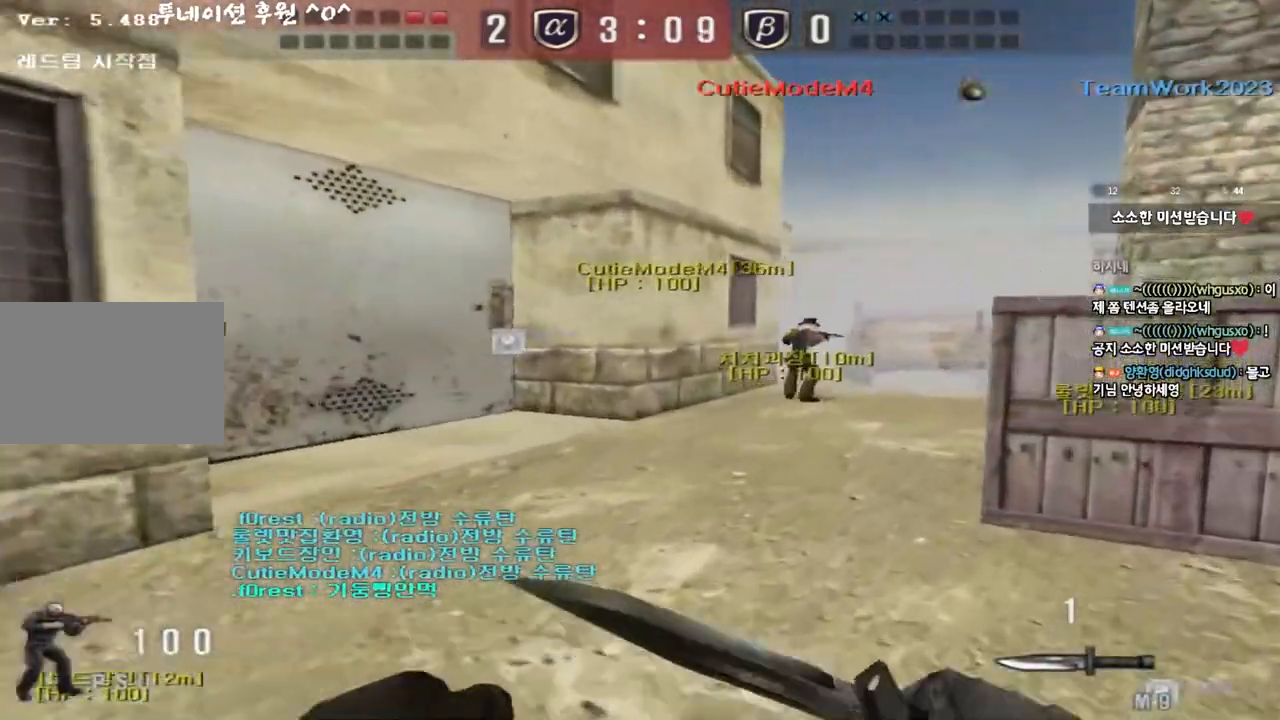
Gameplay with keyboard; each line is a JSON object with the keys held at the frame after it. "events" lists presses ("down") and releases ("up") of "a", "ctrl", "d", "e", "f", "q", "r", "s", "shift", "space", "tab" and "w" between this image and that frame as [ms after this image, input, new state], when the widget could be followed in between. No other keys are recorded. Mouse input is not recorded.
{"keys": ["a", "w"], "events": [[200, "d", "up"], [217, "a", "down"]]}
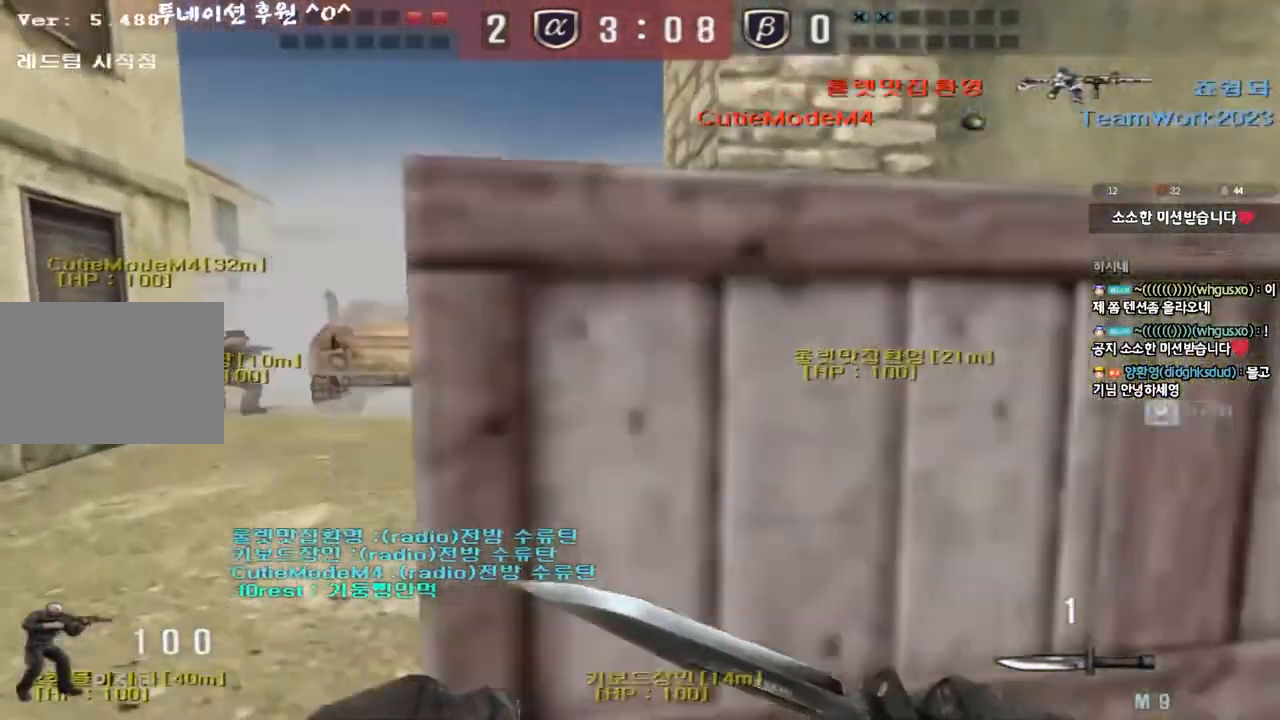
{"keys": ["ctrl"], "events": [[167, "a", "up"], [200, "d", "down"], [467, "ctrl", "down"], [467, "d", "up"], [483, "w", "up"]]}
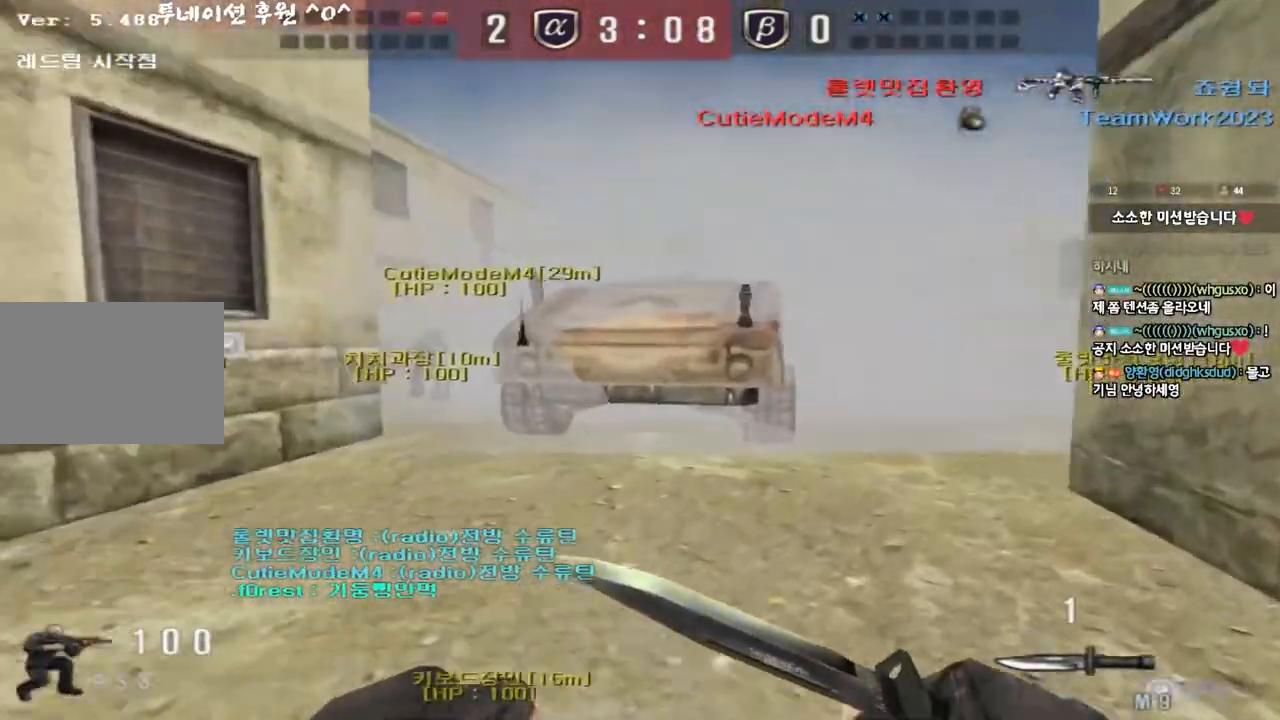
{"keys": ["a", "w"], "events": [[50, "ctrl", "up"], [67, "d", "down"], [67, "w", "down"], [367, "ctrl", "down"], [367, "d", "up"], [367, "w", "up"], [450, "ctrl", "up"], [467, "a", "down"], [467, "w", "down"]]}
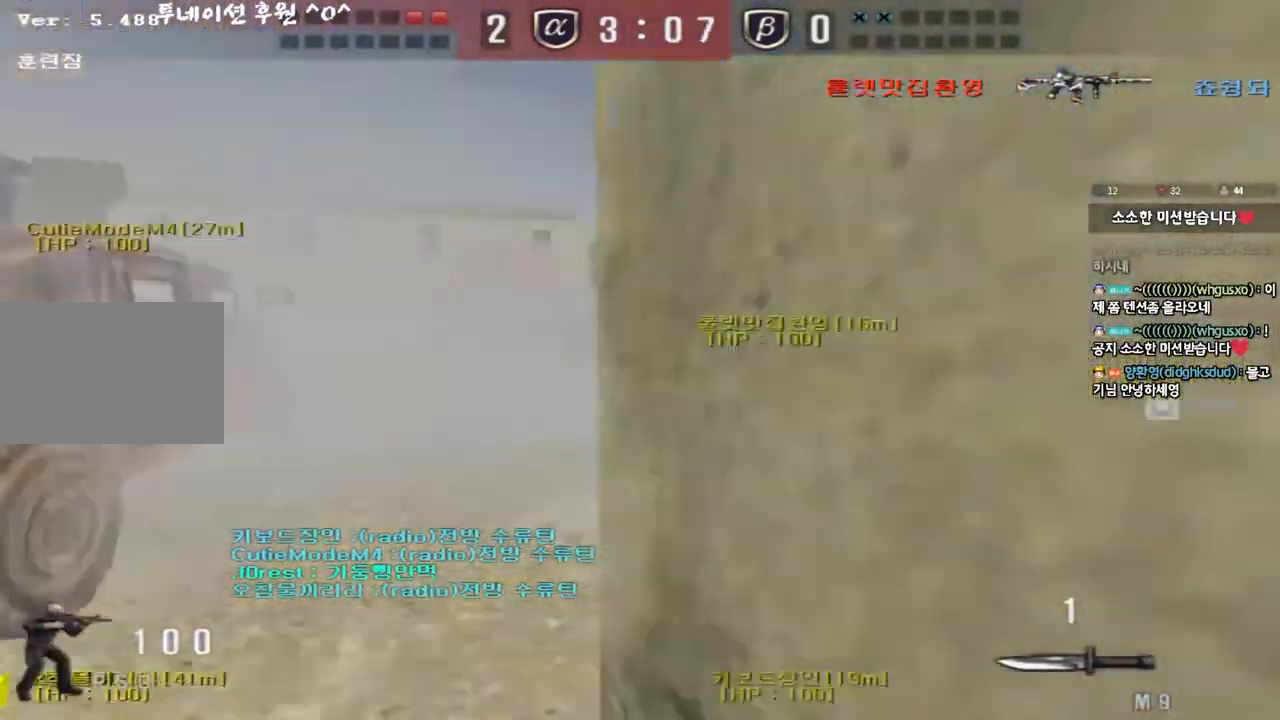
{"keys": ["d", "w"], "events": [[117, "a", "up"], [167, "d", "down"], [350, "ctrl", "down"], [350, "d", "up"], [367, "w", "up"], [433, "ctrl", "up"], [433, "d", "down"], [433, "w", "down"]]}
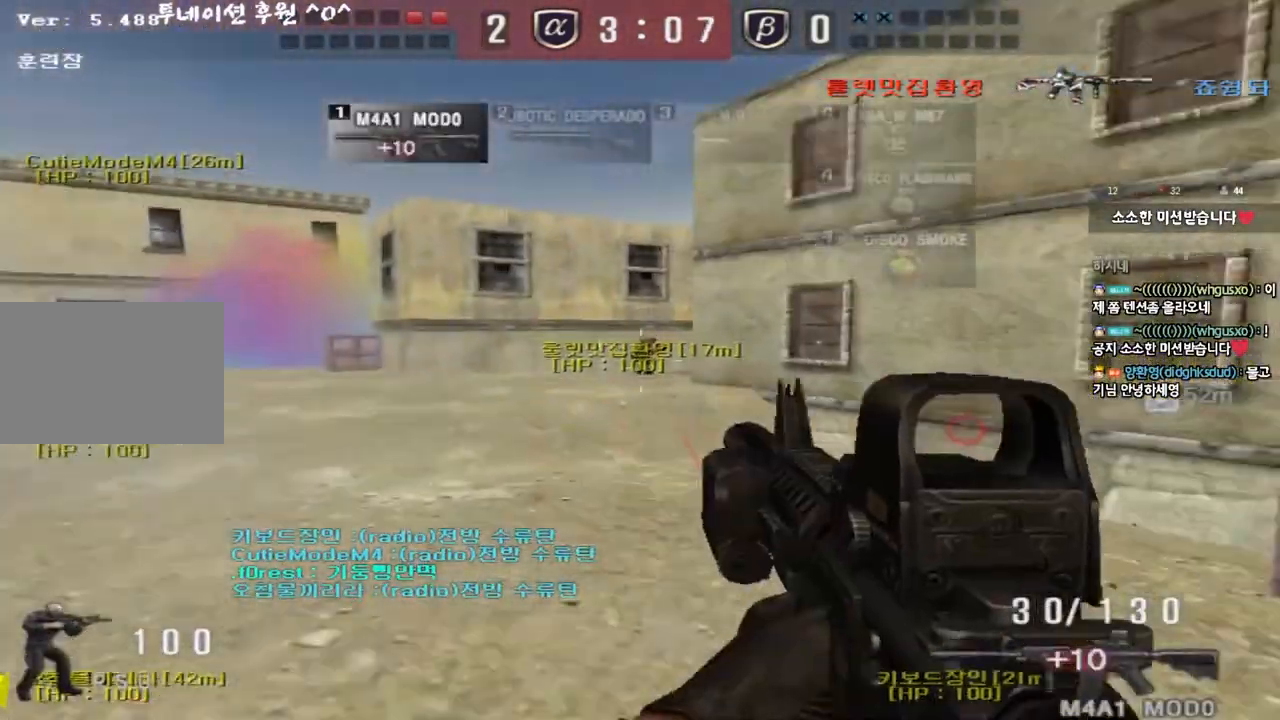
{"keys": ["d", "w"], "events": [[200, "ctrl", "down"], [200, "d", "up"], [217, "w", "up"], [267, "ctrl", "up"], [283, "d", "down"], [283, "w", "down"]]}
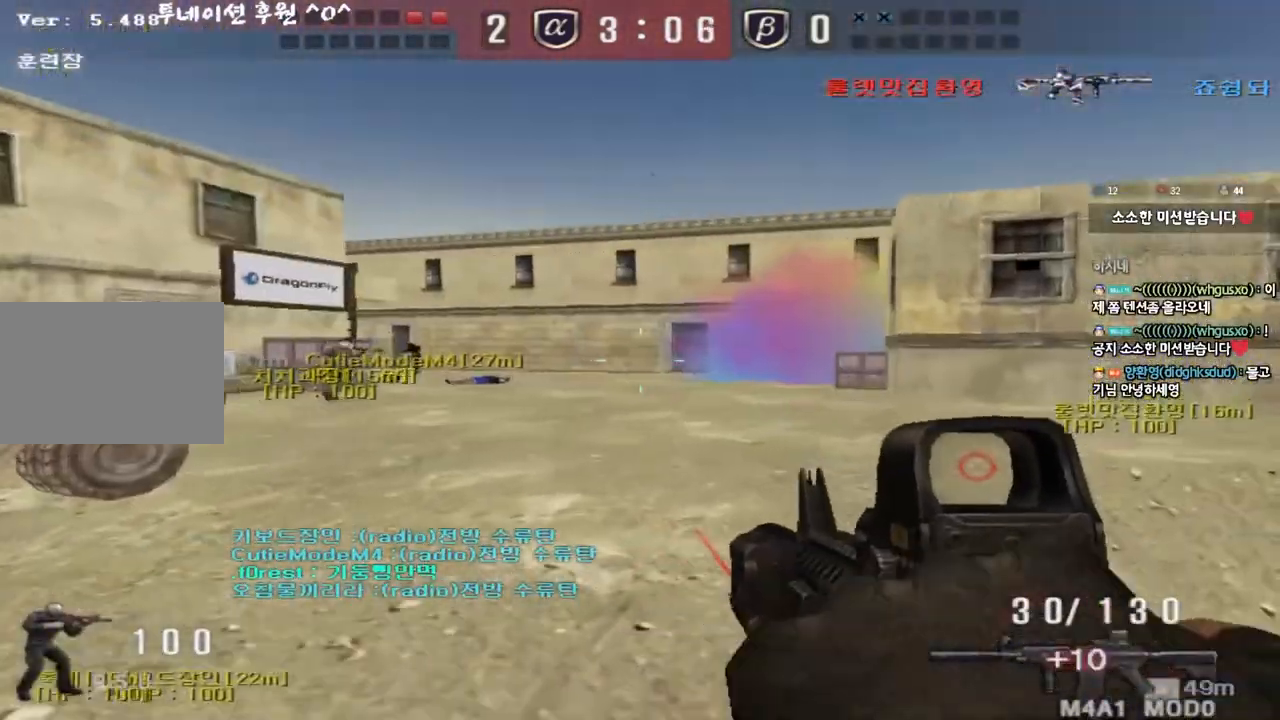
{"keys": ["ctrl"], "events": [[50, "d", "up"], [67, "ctrl", "down"], [67, "w", "up"], [133, "ctrl", "up"], [150, "d", "down"], [150, "w", "down"], [450, "ctrl", "down"], [450, "d", "up"], [467, "w", "up"]]}
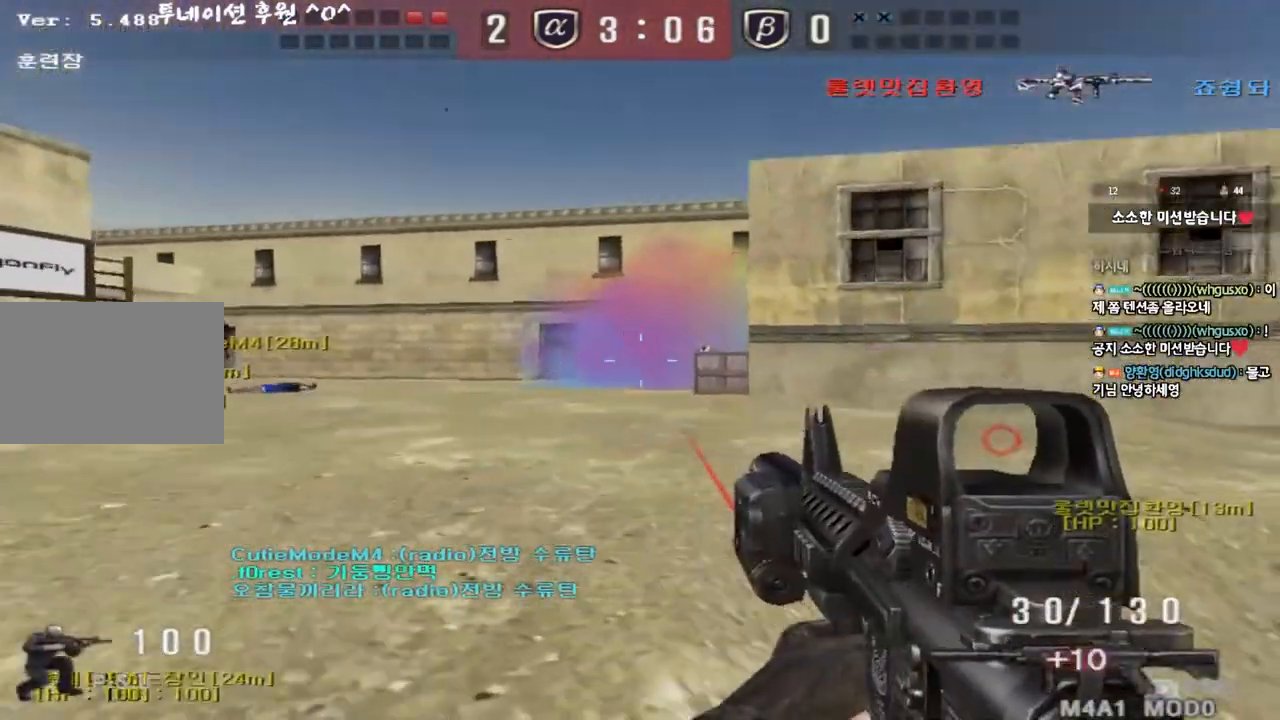
{"keys": ["w"]}
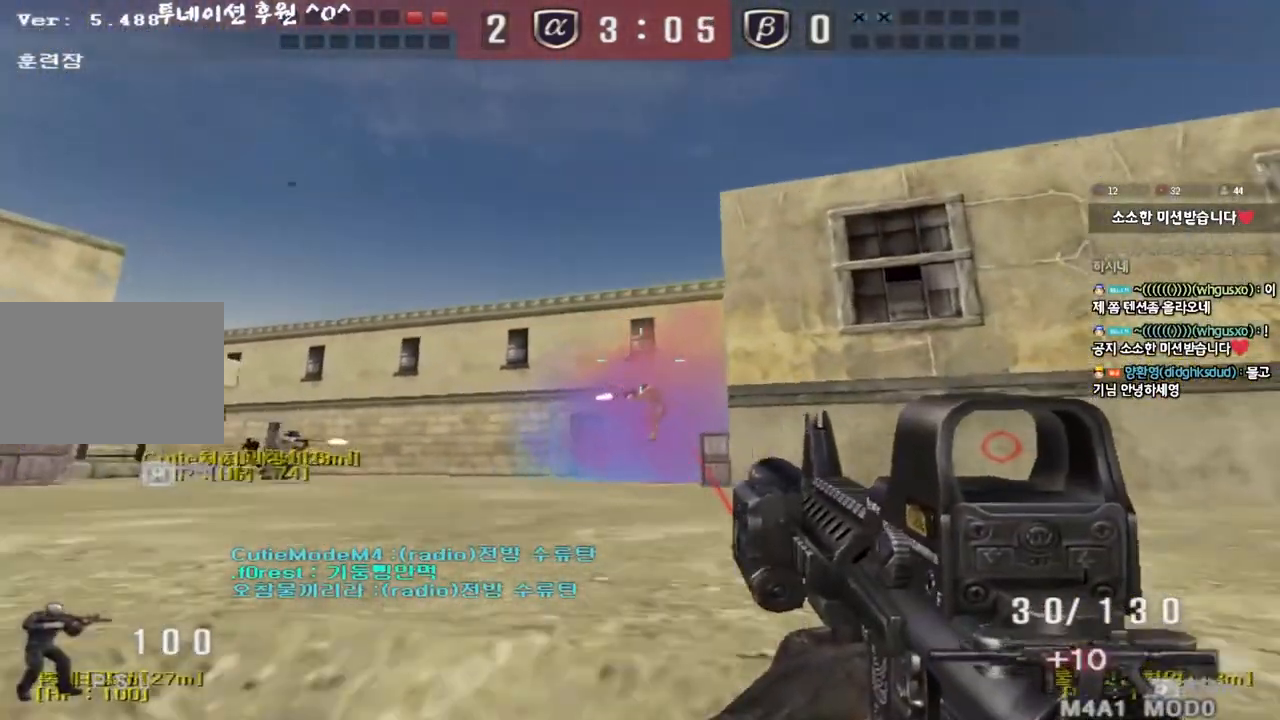
{"keys": ["shift"], "events": [[17, "a", "down"], [250, "shift", "down"], [267, "w", "up"], [283, "a", "up"], [300, "space", "down"], [400, "space", "up"]]}
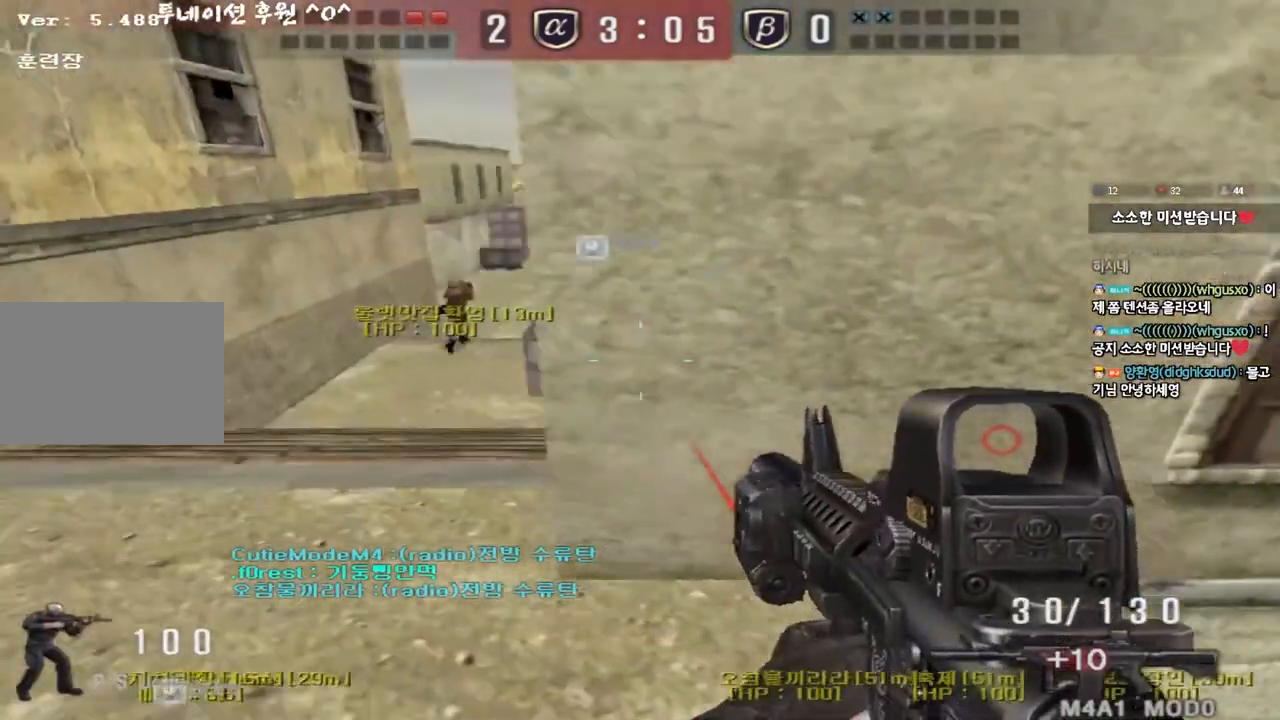
{"keys": ["a", "w"], "events": [[133, "shift", "up"], [283, "a", "down"], [283, "w", "down"]]}
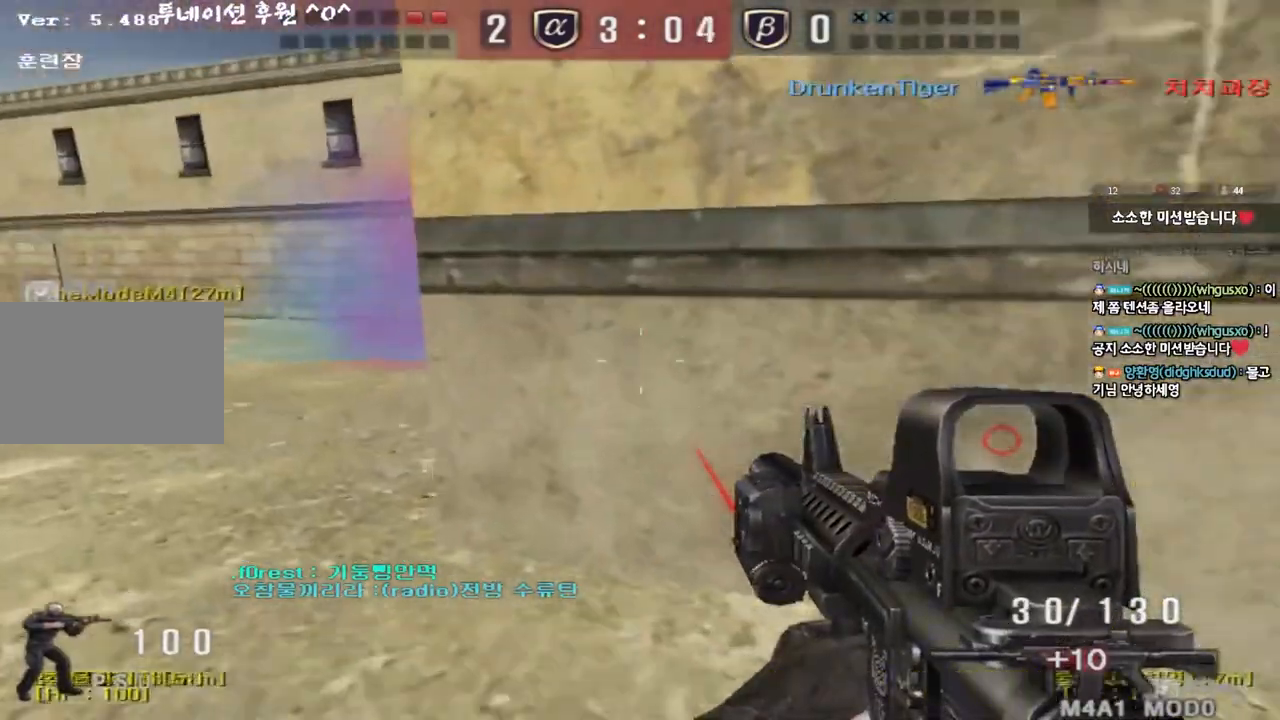
{"keys": ["a", "w"], "events": []}
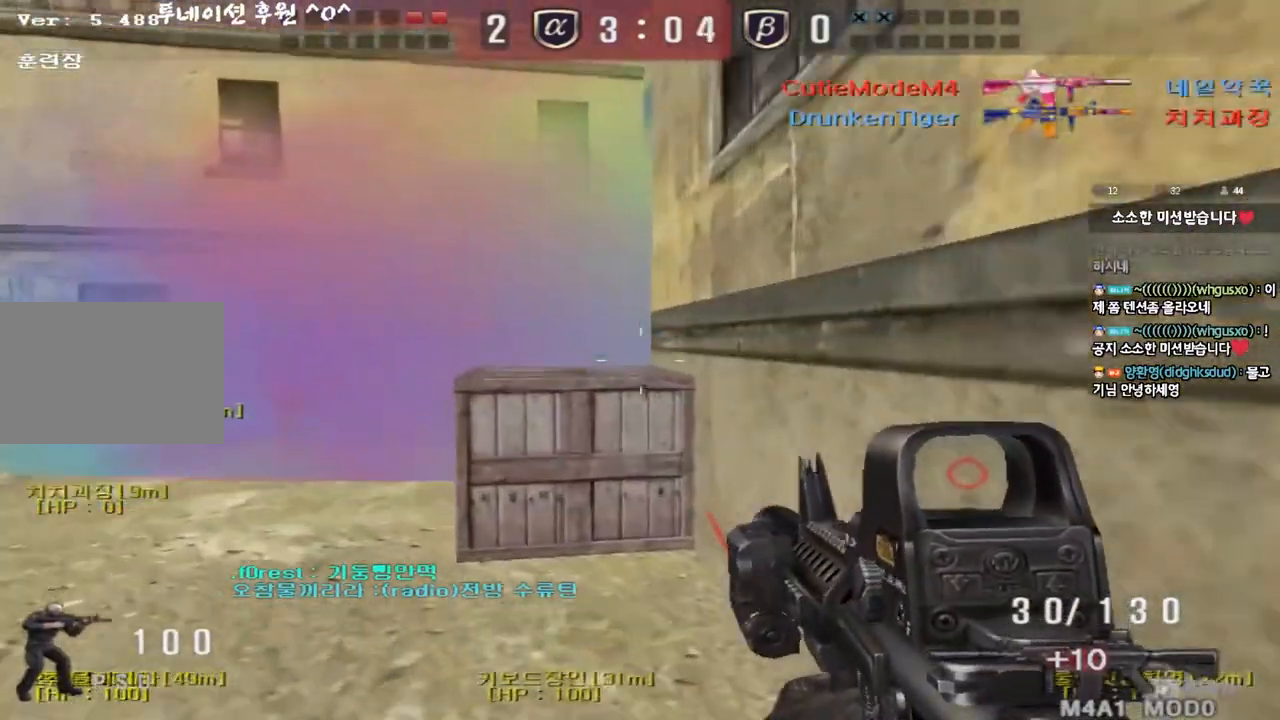
{"keys": ["a", "w"], "events": [[250, "a", "up"], [317, "a", "down"], [400, "a", "up"], [450, "a", "down"]]}
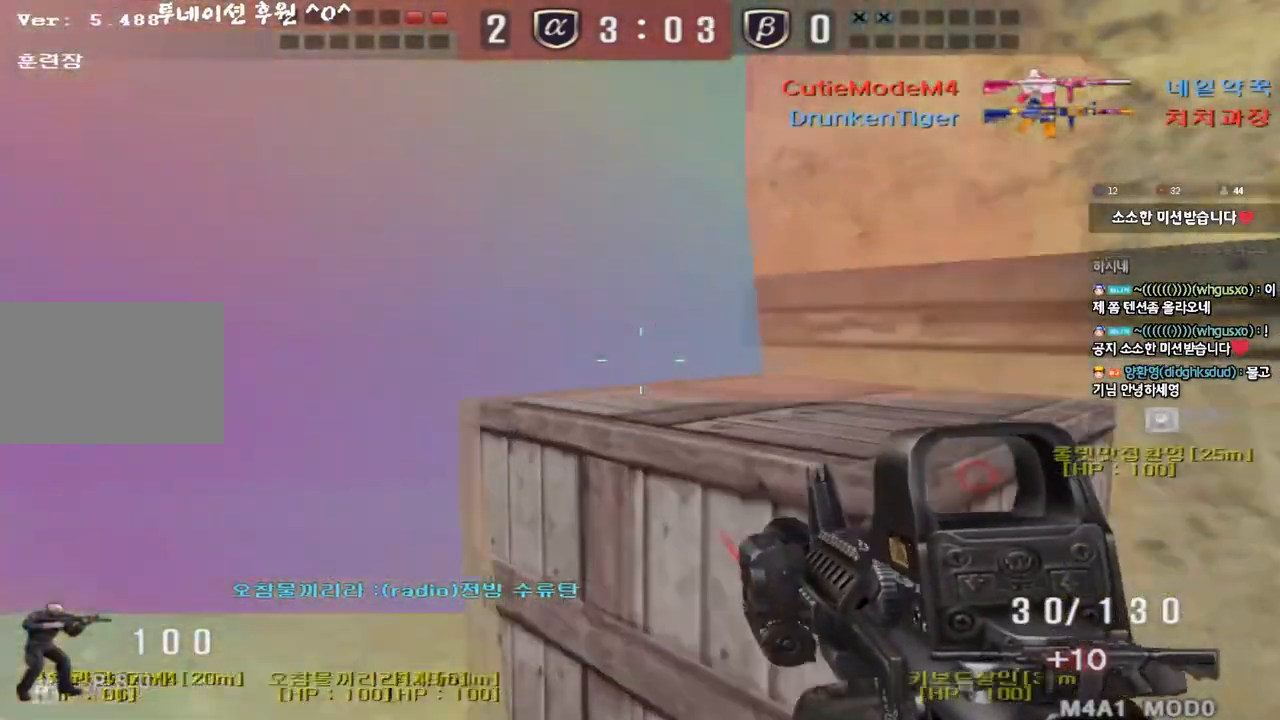
{"keys": ["d", "w"], "events": [[317, "a", "up"], [367, "d", "down"]]}
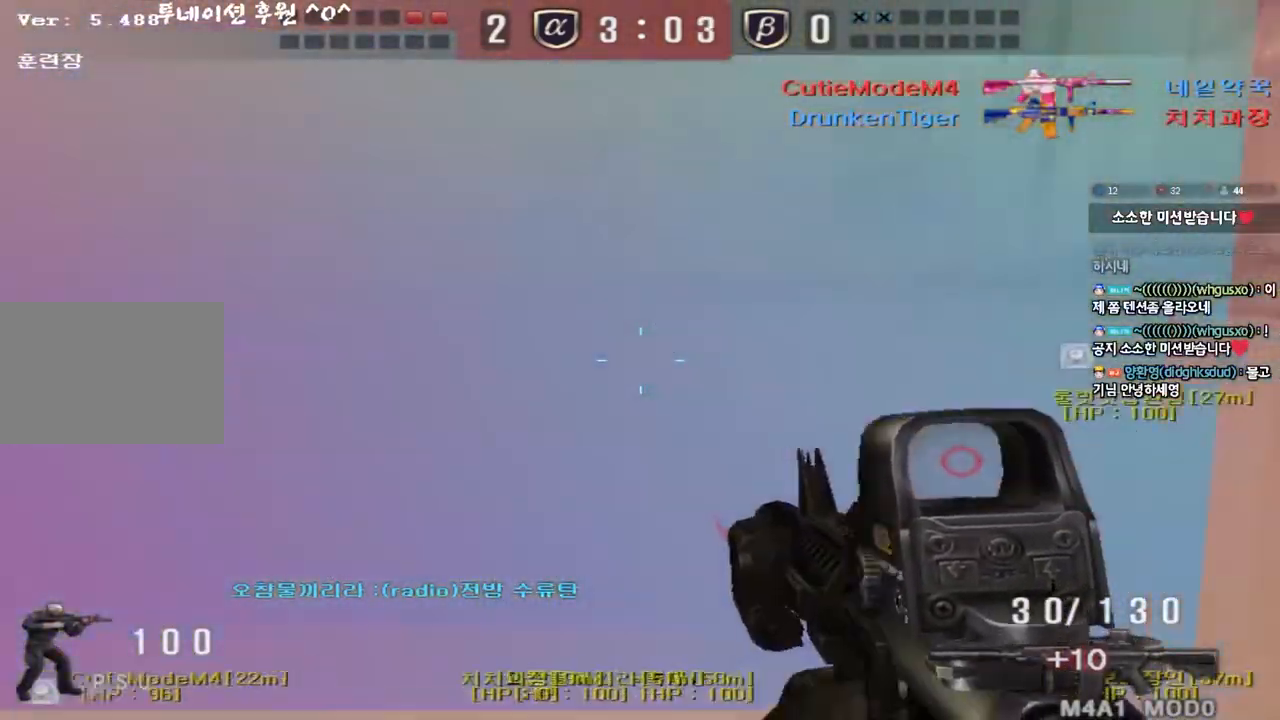
{"keys": [], "events": [[83, "shift", "down"], [100, "d", "up"], [100, "w", "up"], [133, "space", "down"], [217, "space", "up"], [250, "shift", "up"]]}
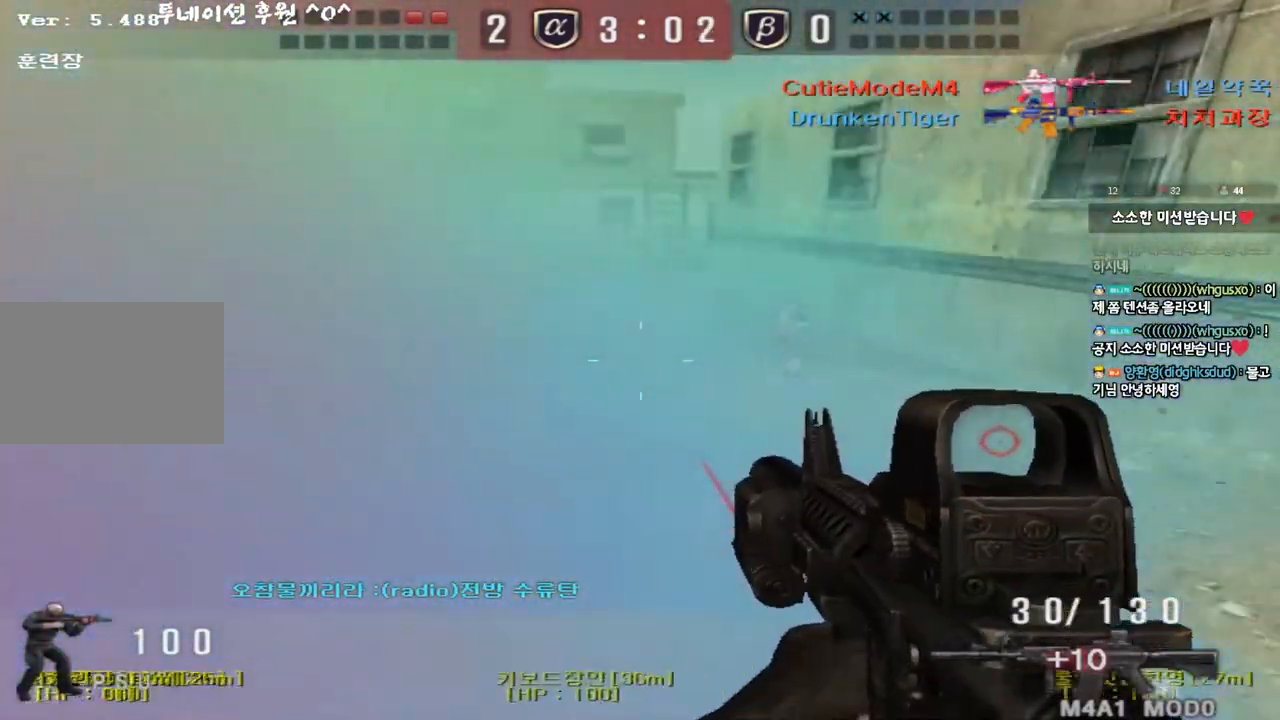
{"keys": ["d", "w"], "events": [[267, "w", "down"], [283, "d", "down"]]}
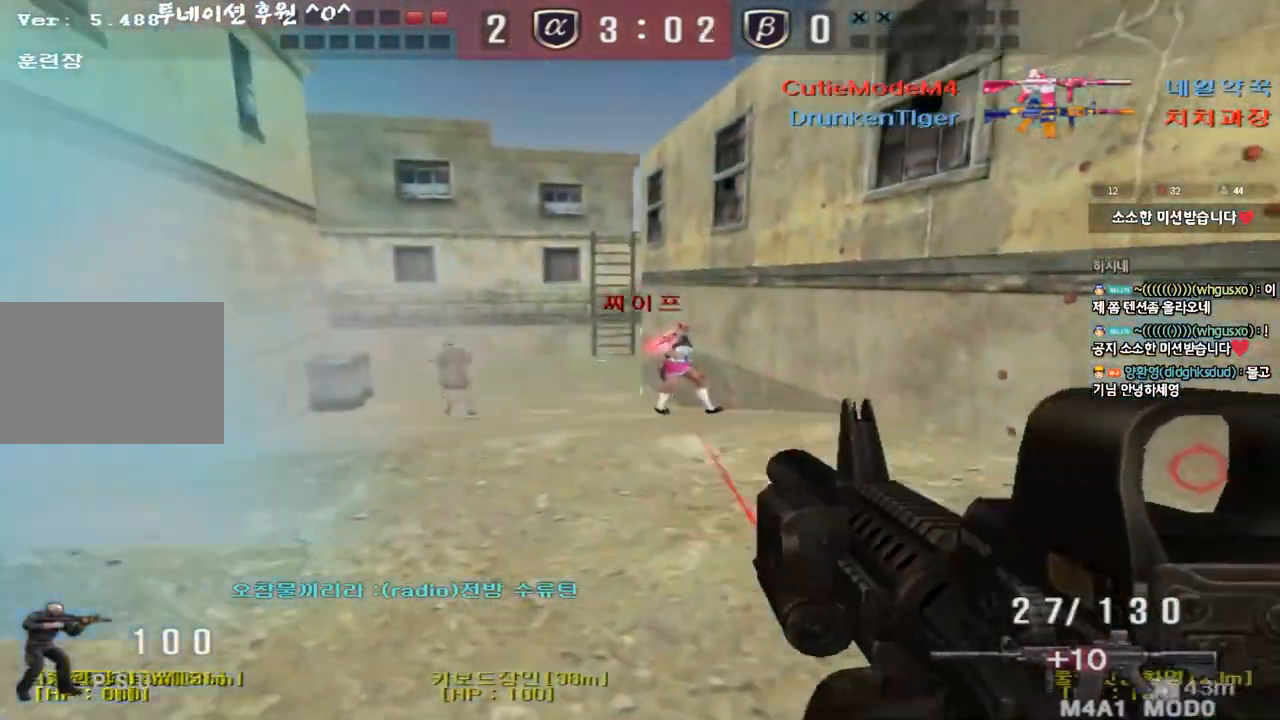
{"keys": ["a", "ctrl", "w"], "events": [[33, "ctrl", "down"], [33, "d", "up"], [50, "w", "up"], [67, "space", "down"], [150, "ctrl", "up"], [150, "space", "up"], [167, "a", "down"], [183, "w", "down"], [250, "ctrl", "down"], [350, "ctrl", "up"], [433, "ctrl", "down"]]}
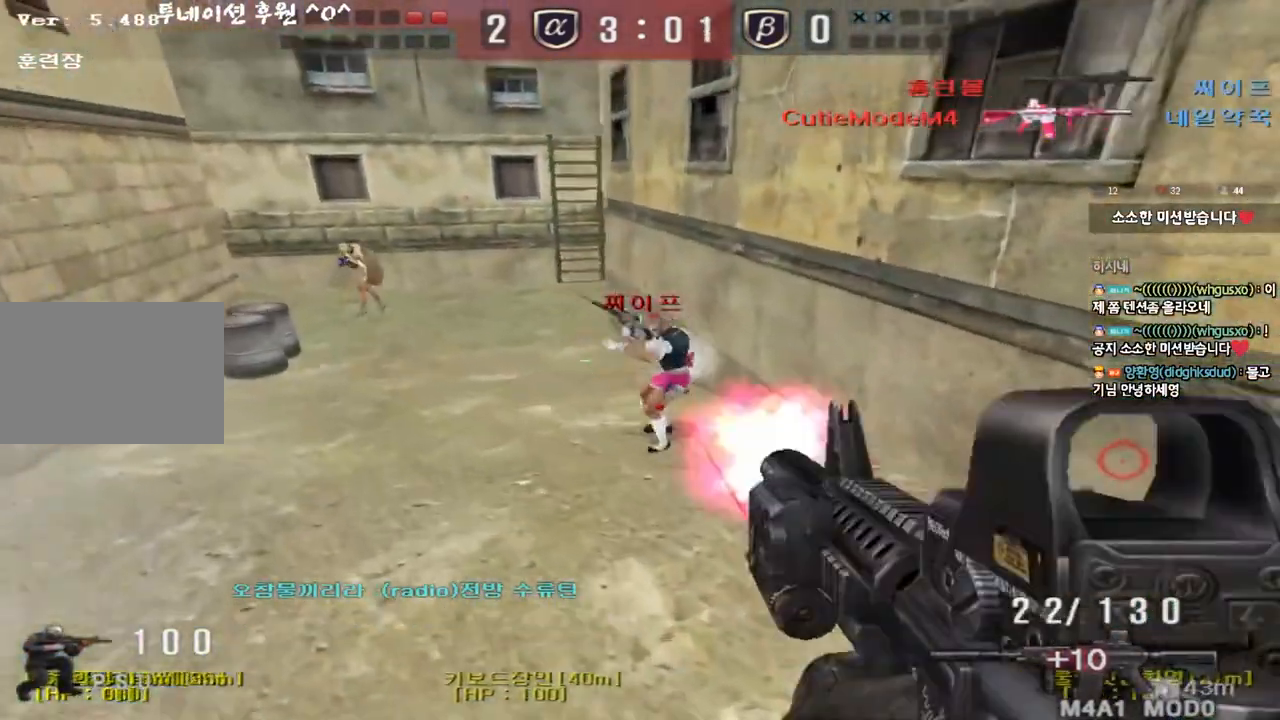
{"keys": ["ctrl", "d", "w"], "events": [[33, "a", "up"], [33, "ctrl", "up"], [50, "d", "down"], [500, "ctrl", "down"]]}
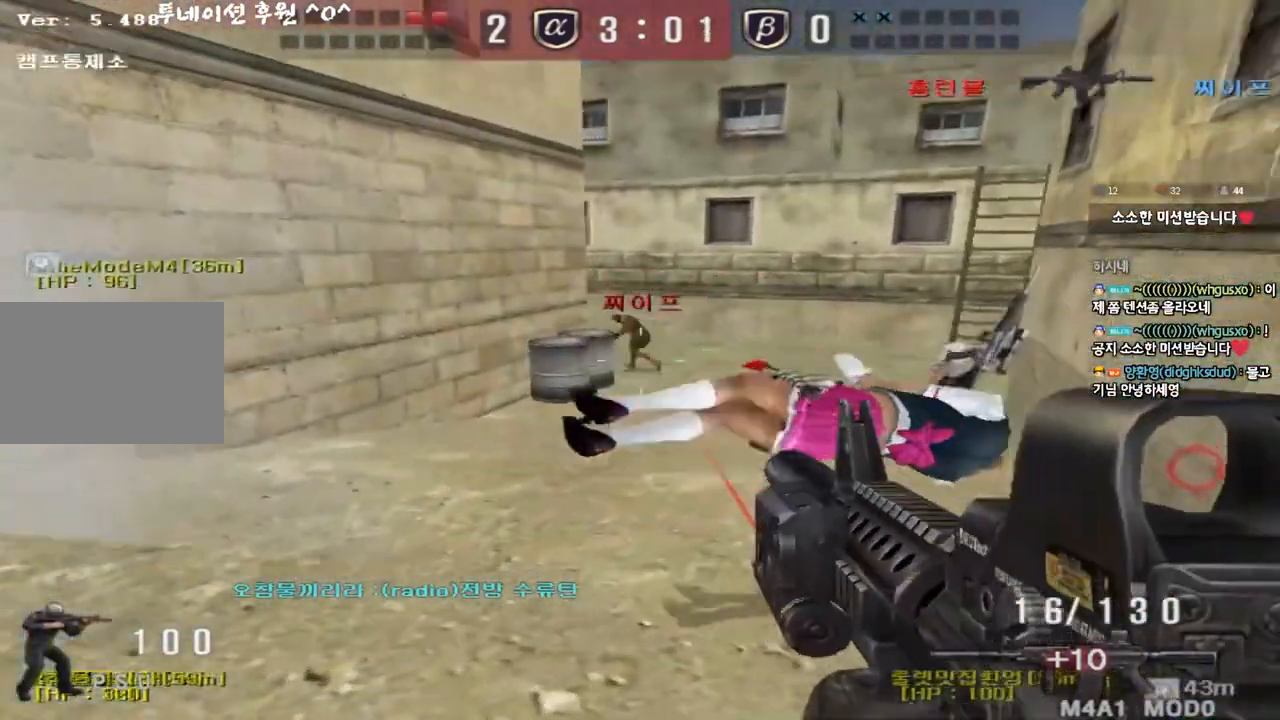
{"keys": ["d", "w"], "events": [[17, "d", "up"], [33, "w", "up"], [50, "space", "down"], [150, "space", "up"], [200, "ctrl", "up"], [217, "a", "down"], [233, "w", "down"], [300, "ctrl", "down"], [417, "a", "up"], [417, "ctrl", "up"], [433, "d", "down"]]}
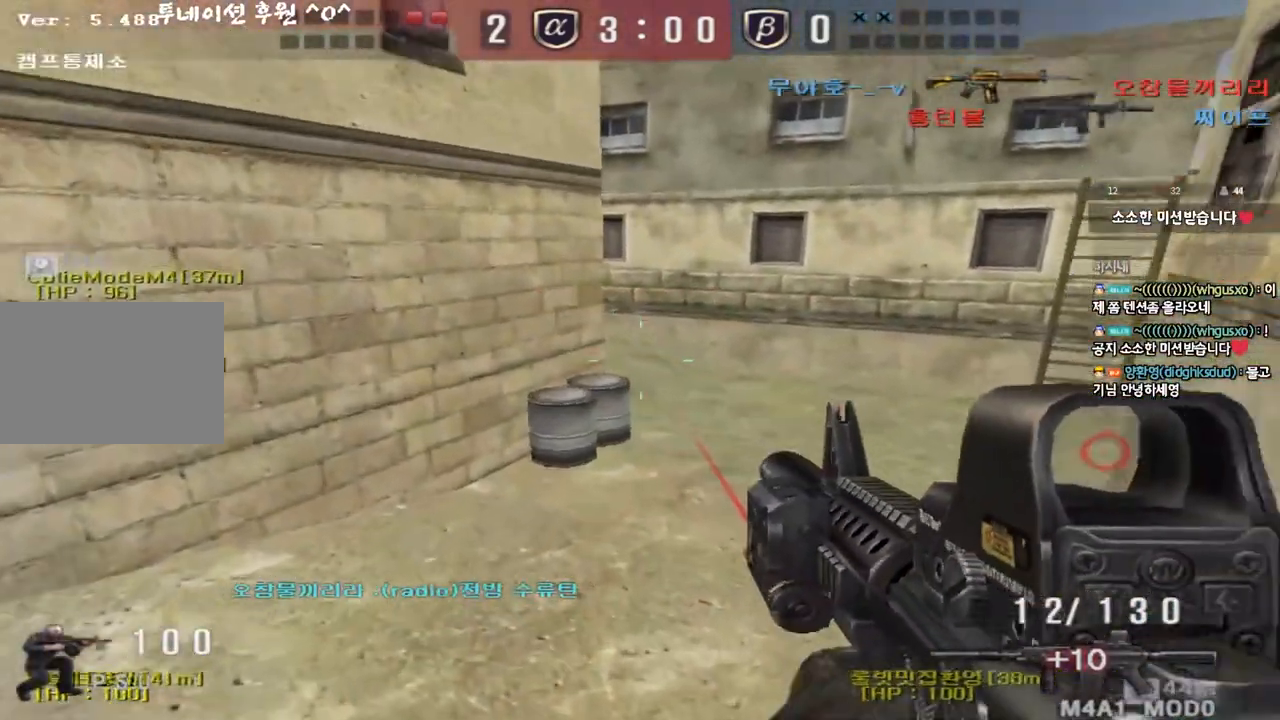
{"keys": ["shift", "space"], "events": [[17, "ctrl", "down"], [133, "ctrl", "up"], [367, "shift", "down"], [400, "d", "up"], [400, "w", "up"], [433, "space", "down"]]}
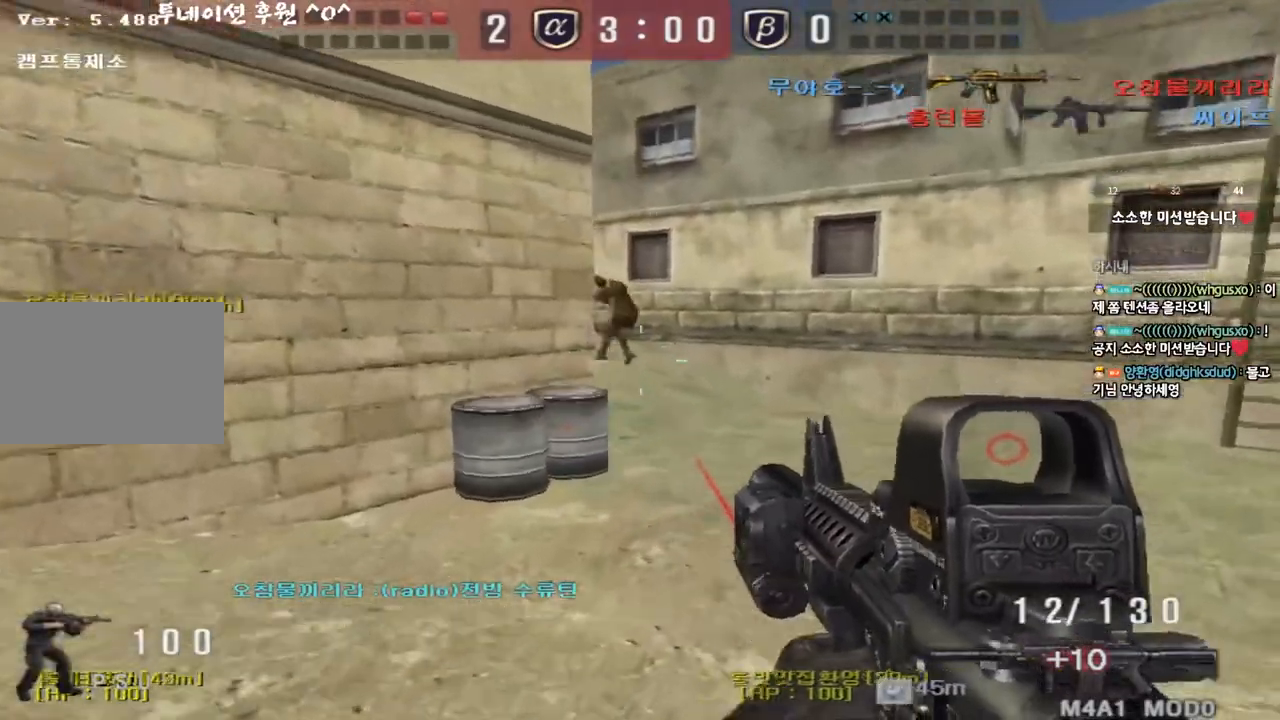
{"keys": ["d", "w"], "events": [[17, "shift", "up"], [17, "space", "up"], [33, "a", "down"], [33, "w", "down"], [117, "shift", "down"], [233, "shift", "up"], [267, "a", "up"], [317, "d", "down"], [333, "shift", "down"], [450, "shift", "up"]]}
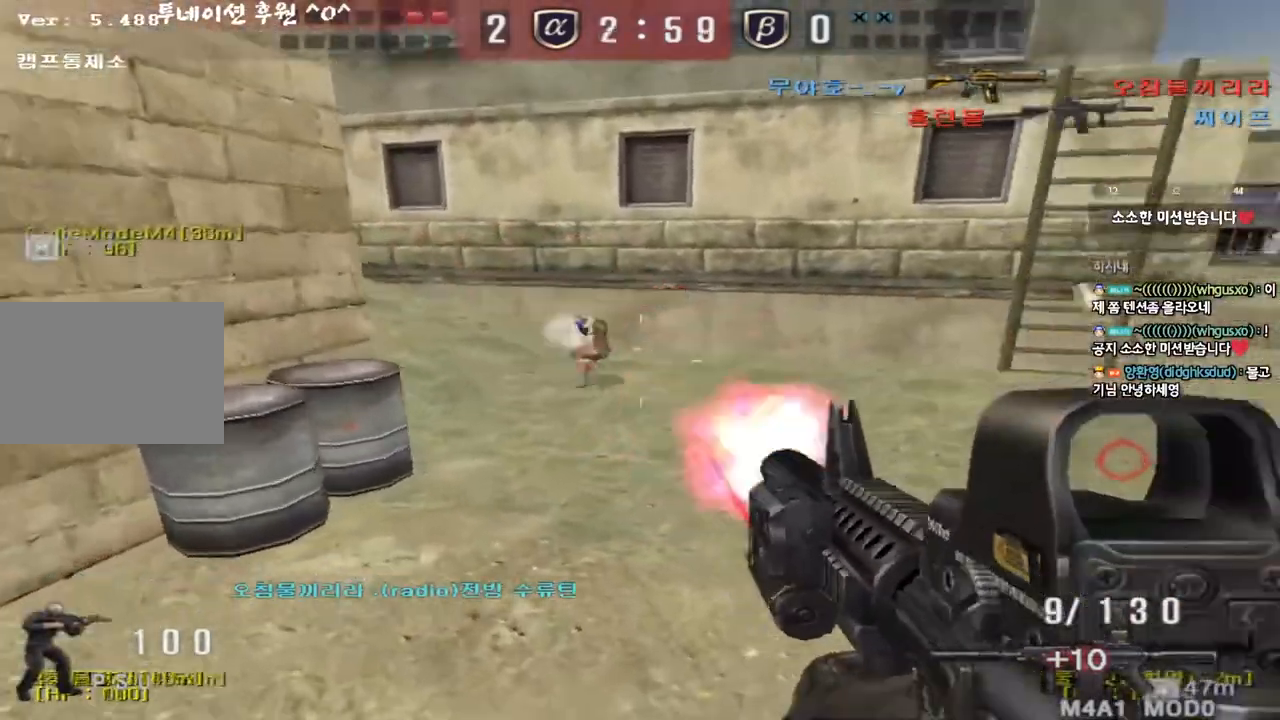
{"keys": ["a", "ctrl", "s"], "events": [[217, "ctrl", "down"], [233, "d", "up"], [250, "space", "down"], [250, "w", "up"], [317, "a", "down"], [333, "ctrl", "up"], [333, "s", "down"], [350, "space", "up"], [417, "ctrl", "down"]]}
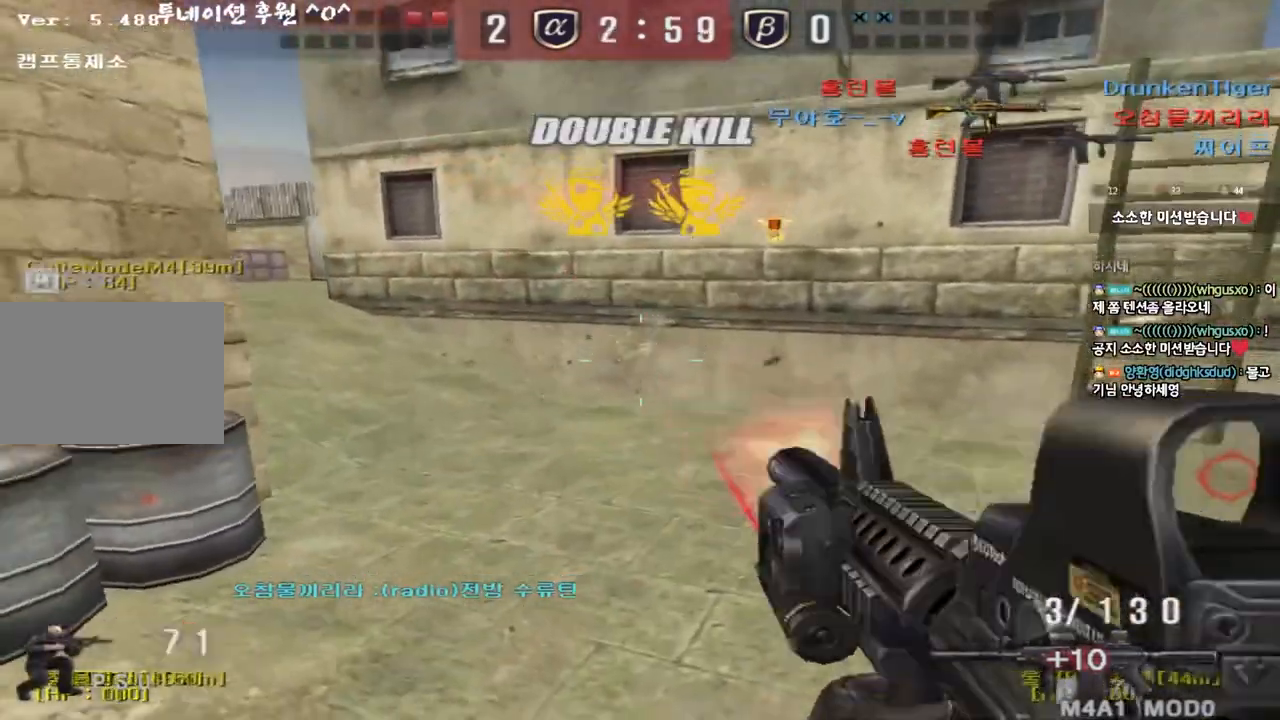
{"keys": ["a", "w"], "events": [[50, "ctrl", "up"], [100, "ctrl", "down"], [117, "s", "up"], [200, "w", "down"], [217, "r", "down"], [233, "ctrl", "up"], [317, "r", "up"]]}
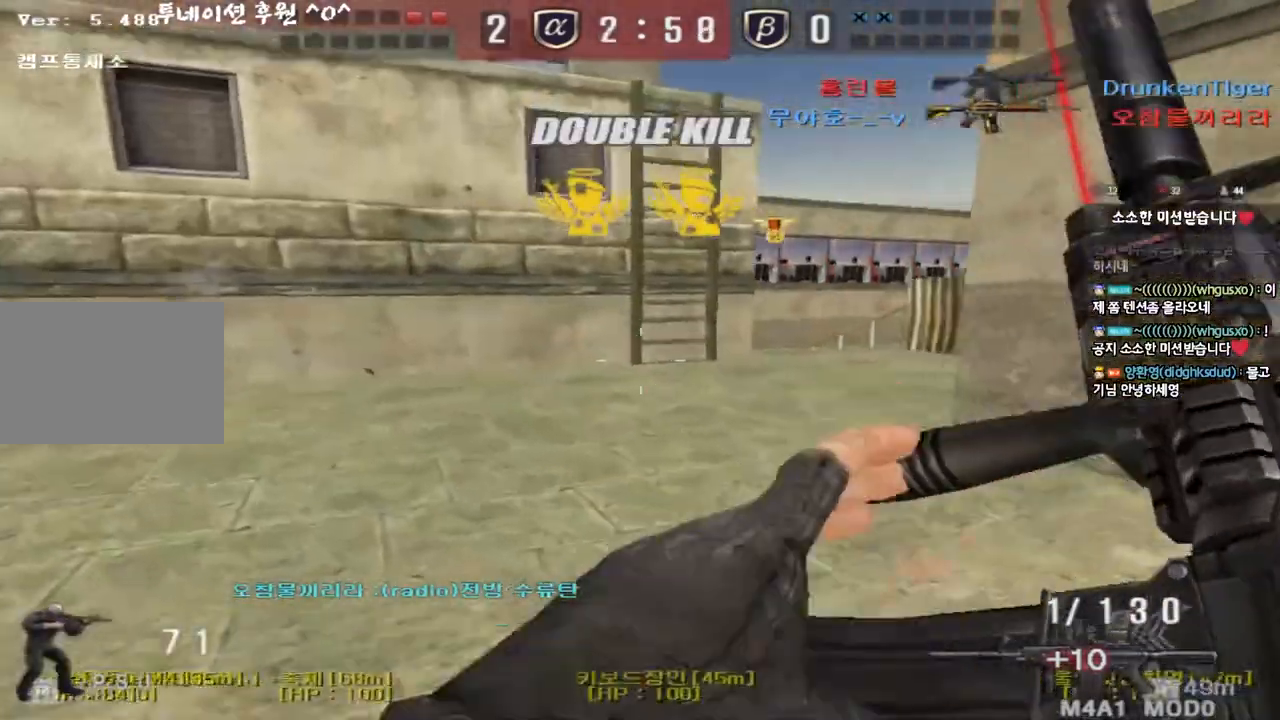
{"keys": ["ctrl"], "events": [[117, "a", "up"], [133, "d", "down"], [433, "ctrl", "down"], [450, "d", "up"], [467, "w", "up"]]}
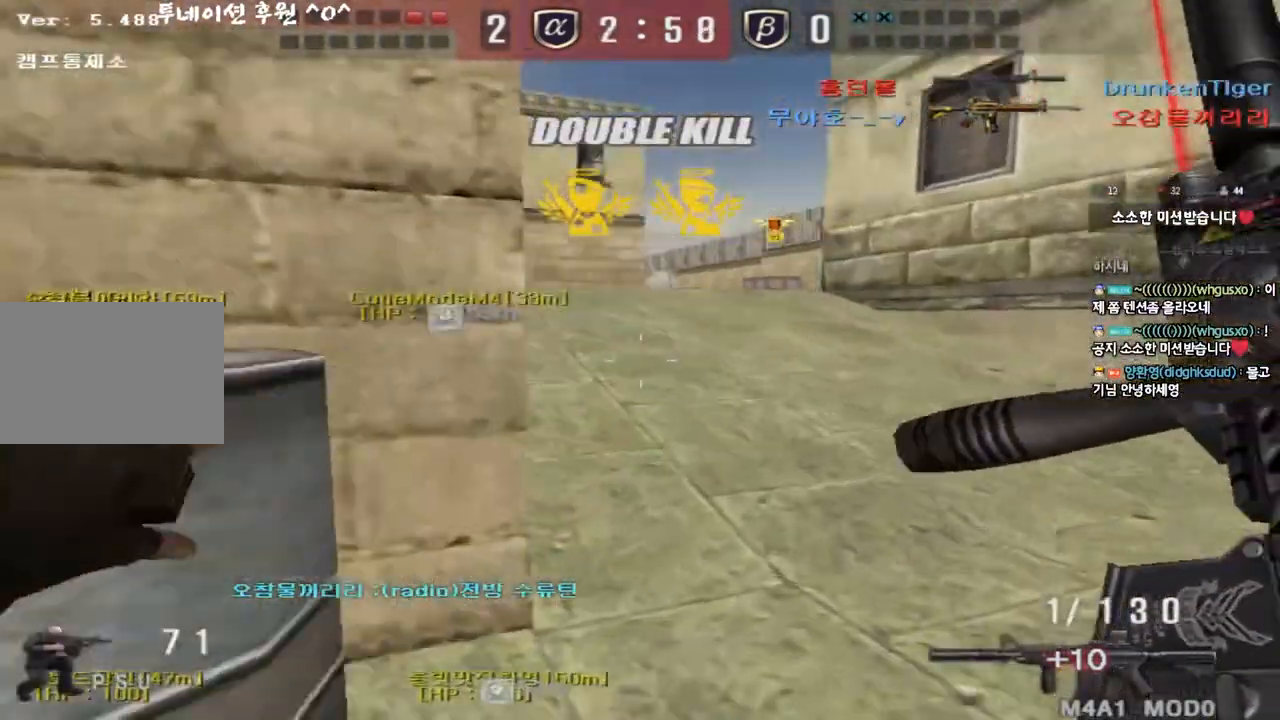
{"keys": ["ctrl"], "events": [[33, "ctrl", "up"], [33, "d", "down"], [33, "w", "down"], [200, "ctrl", "down"], [200, "d", "up"], [217, "w", "up"], [283, "ctrl", "up"], [283, "d", "down"], [283, "w", "down"], [483, "ctrl", "down"], [500, "d", "up"], [500, "w", "up"]]}
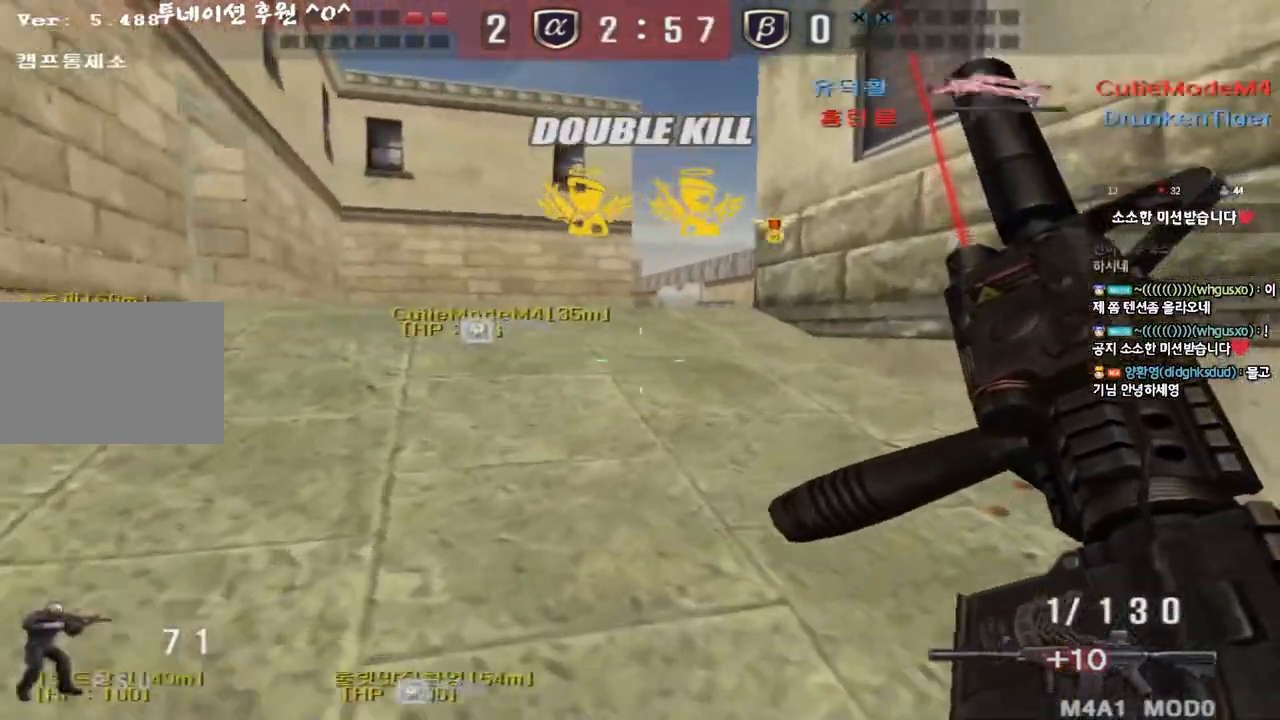
{"keys": ["ctrl"], "events": [[50, "ctrl", "up"], [50, "w", "down"], [67, "d", "down"], [417, "ctrl", "down"], [433, "d", "up"], [433, "w", "up"]]}
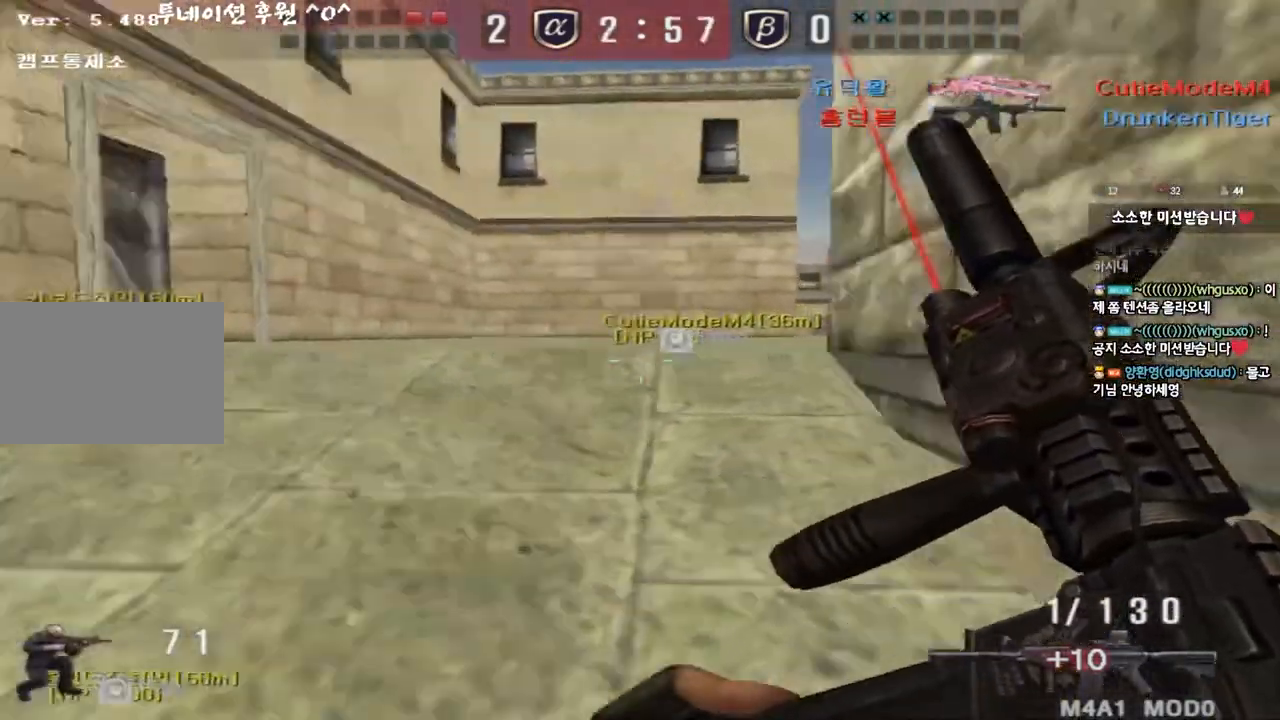
{"keys": ["d", "w"], "events": [[33, "a", "down"], [33, "ctrl", "up"], [33, "w", "down"], [367, "w", "up"], [383, "ctrl", "down"], [400, "a", "up"], [467, "ctrl", "up"], [467, "w", "down"], [483, "d", "down"]]}
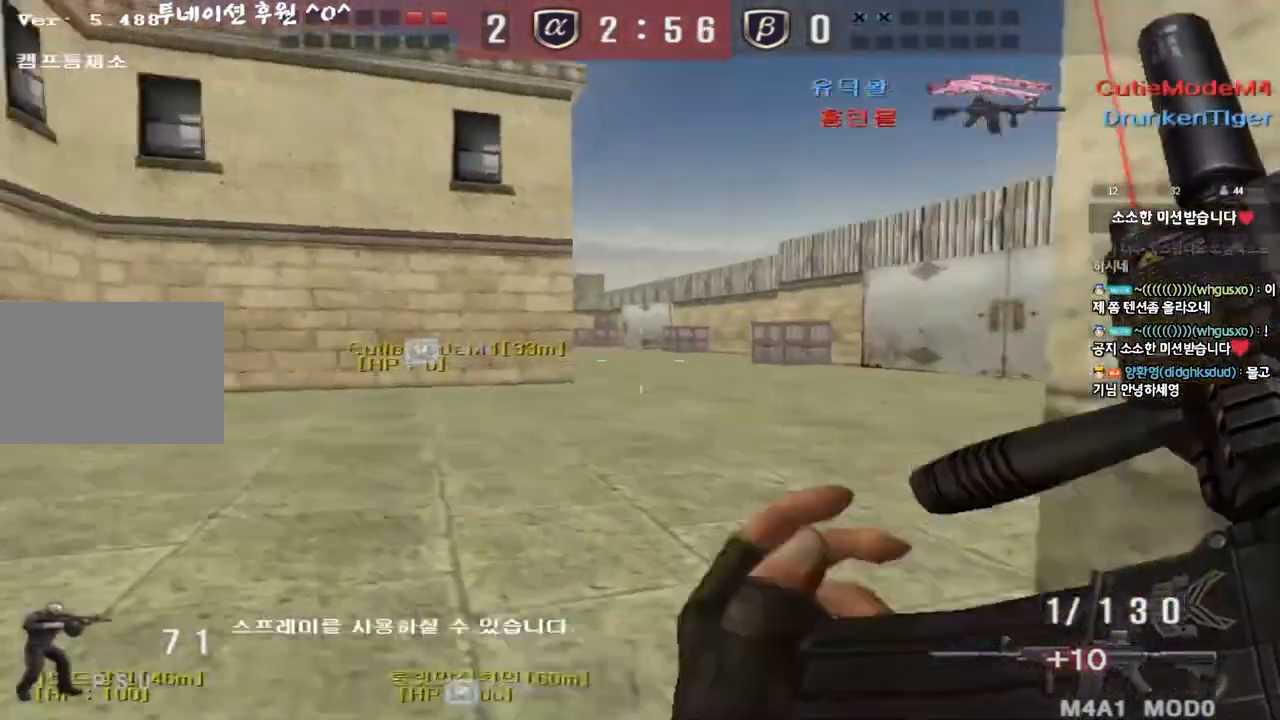
{"keys": ["ctrl"], "events": [[233, "ctrl", "down"], [250, "d", "up"], [250, "w", "up"], [317, "ctrl", "up"], [333, "d", "down"], [333, "w", "down"], [467, "ctrl", "down"], [467, "d", "up"], [483, "w", "up"]]}
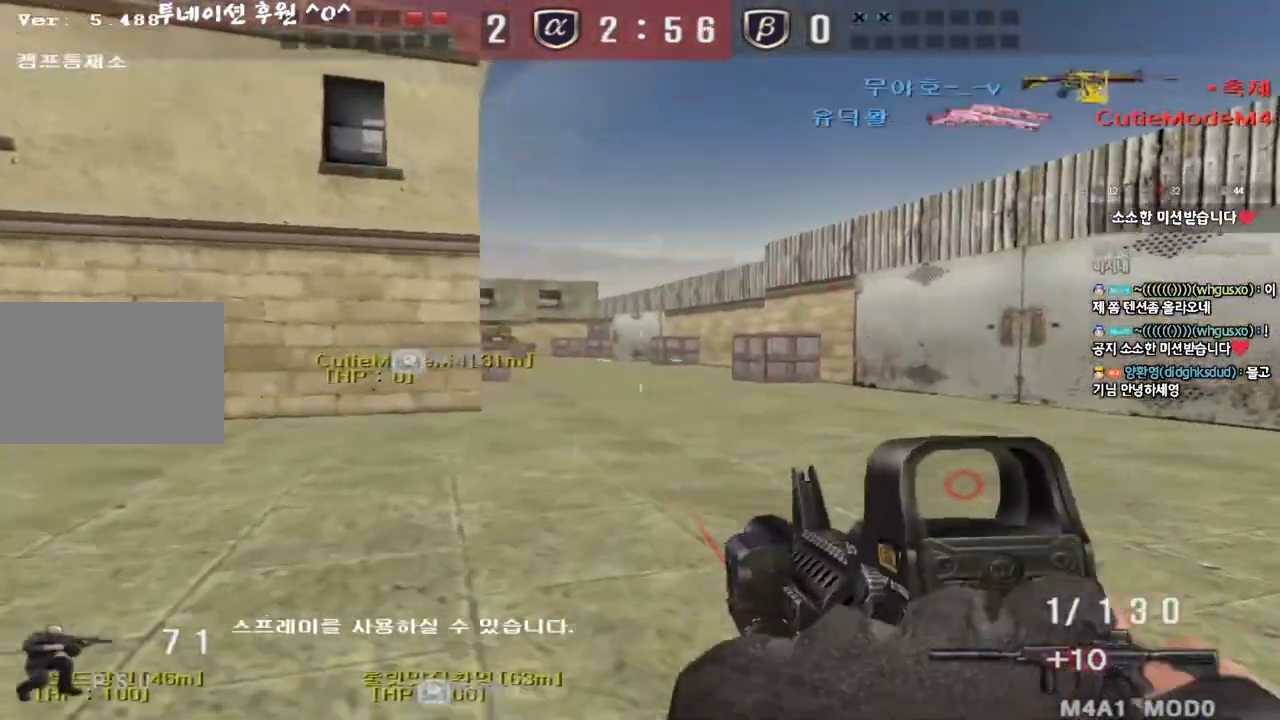
{"keys": ["a", "w"], "events": [[67, "a", "down"], [67, "ctrl", "up"], [67, "w", "down"], [317, "ctrl", "down"], [333, "w", "up"], [350, "a", "up"], [417, "ctrl", "up"], [433, "a", "down"], [433, "w", "down"]]}
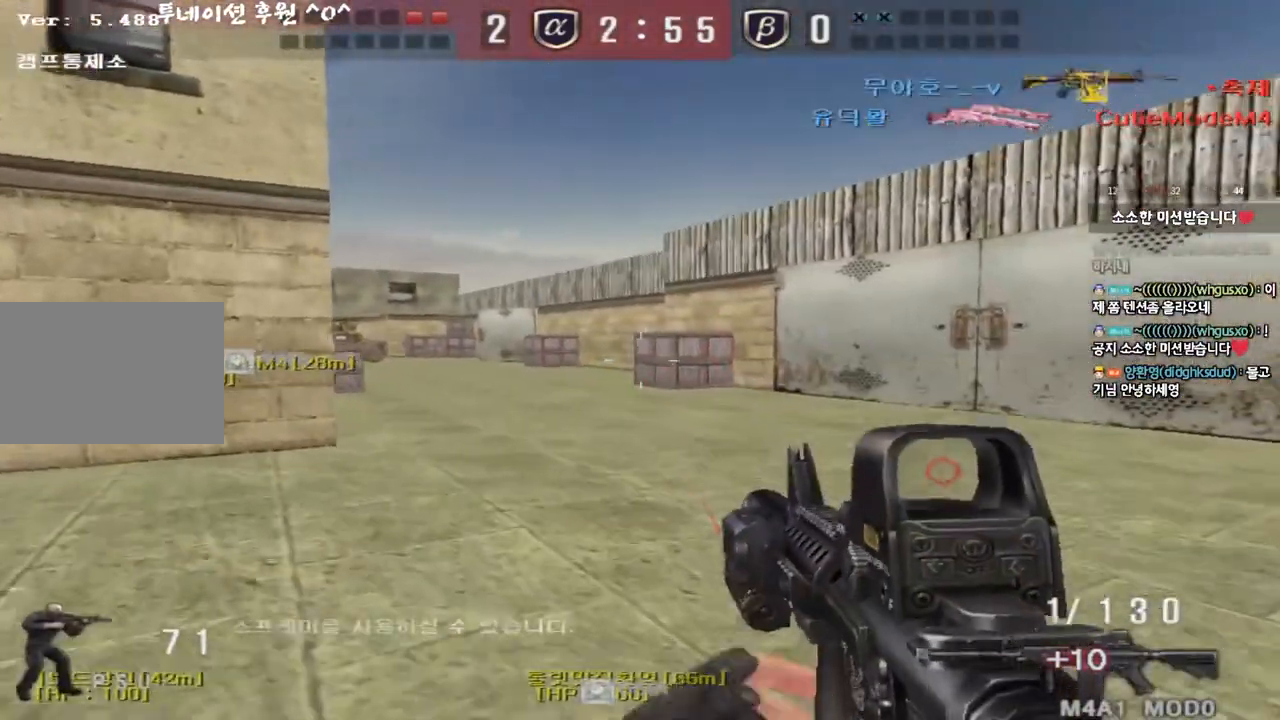
{"keys": ["a", "w"], "events": [[133, "ctrl", "down"], [150, "w", "up"], [167, "a", "up"], [233, "ctrl", "up"], [250, "a", "down"], [250, "w", "down"]]}